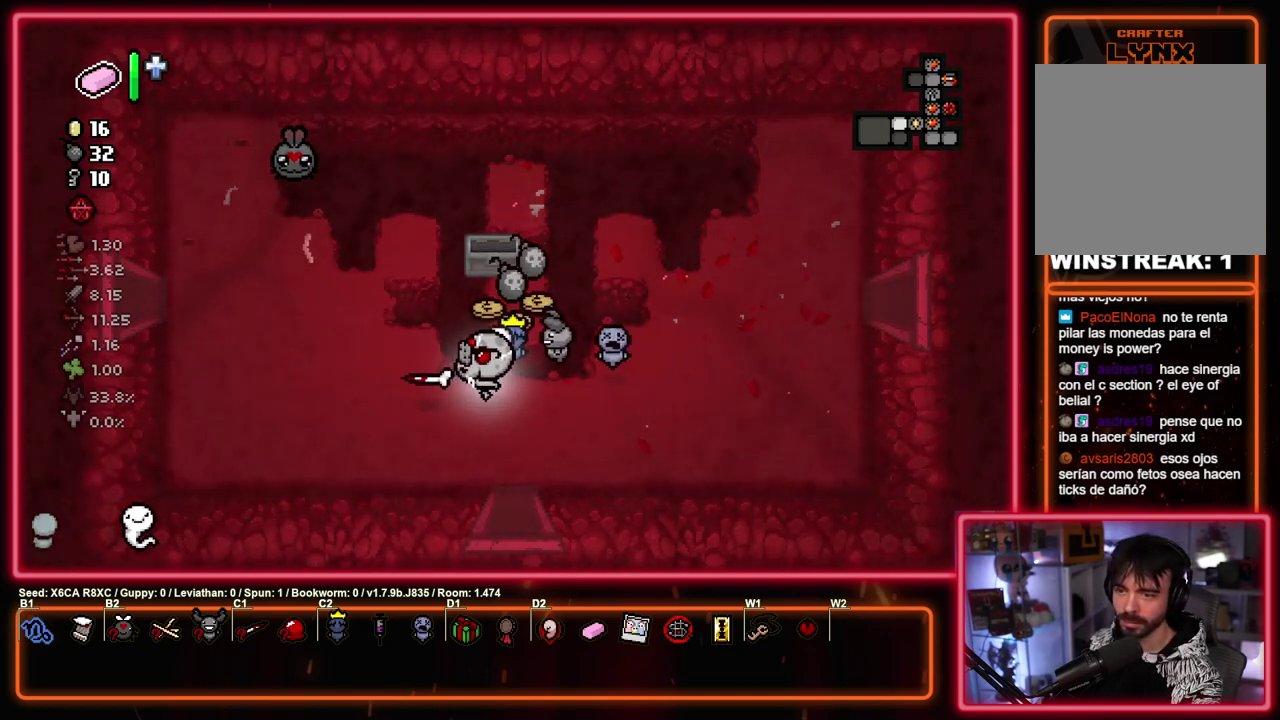
Gameplay with a controller (PlayStation layout); each line is a JSON object with the inputs held at the frame after it (dt_ms = milliseconds from this image to that frame). "events" lists button and stick changes between this image and that frame as [ms after this image, input, new state], when the widget could be followed in between. Not read: R3 right_stick.
{"dt_ms": 300, "buttons": [], "left_stick": "down-right"}
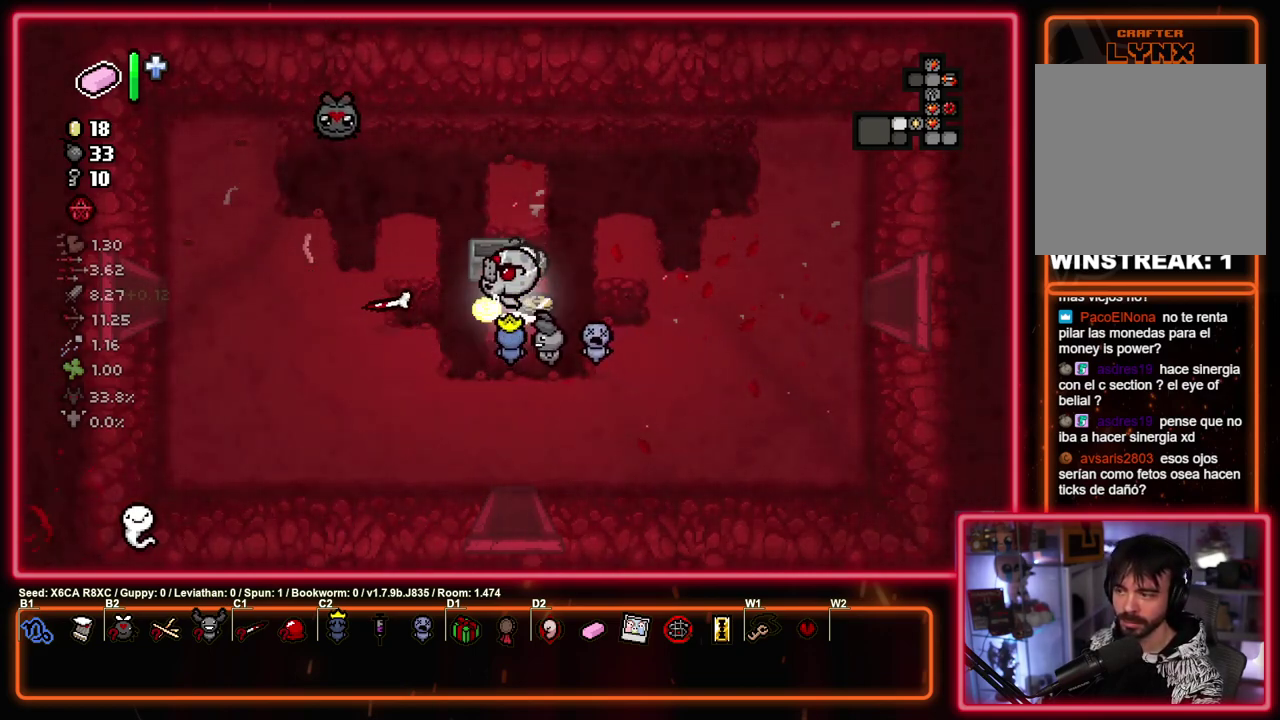
{"dt_ms": 400, "buttons": [], "left_stick": "left"}
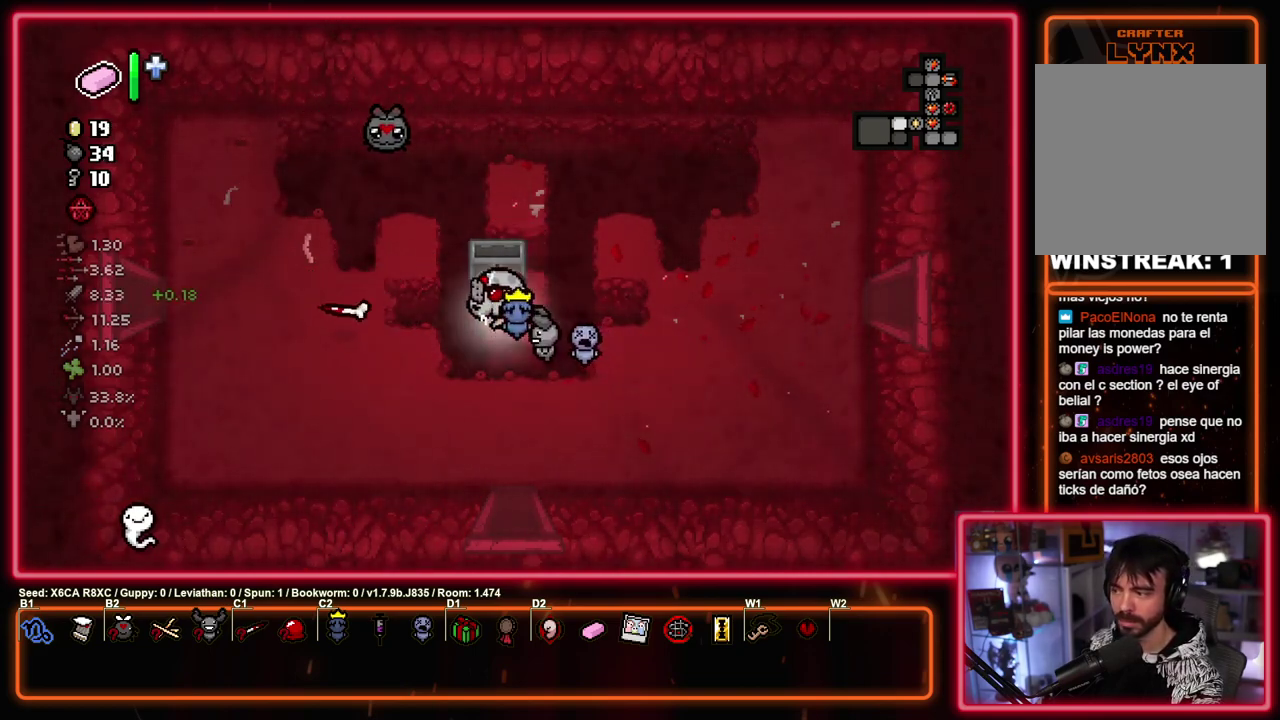
{"dt_ms": 600, "buttons": [], "left_stick": "center", "events": [[300, "left_stick", "center"]]}
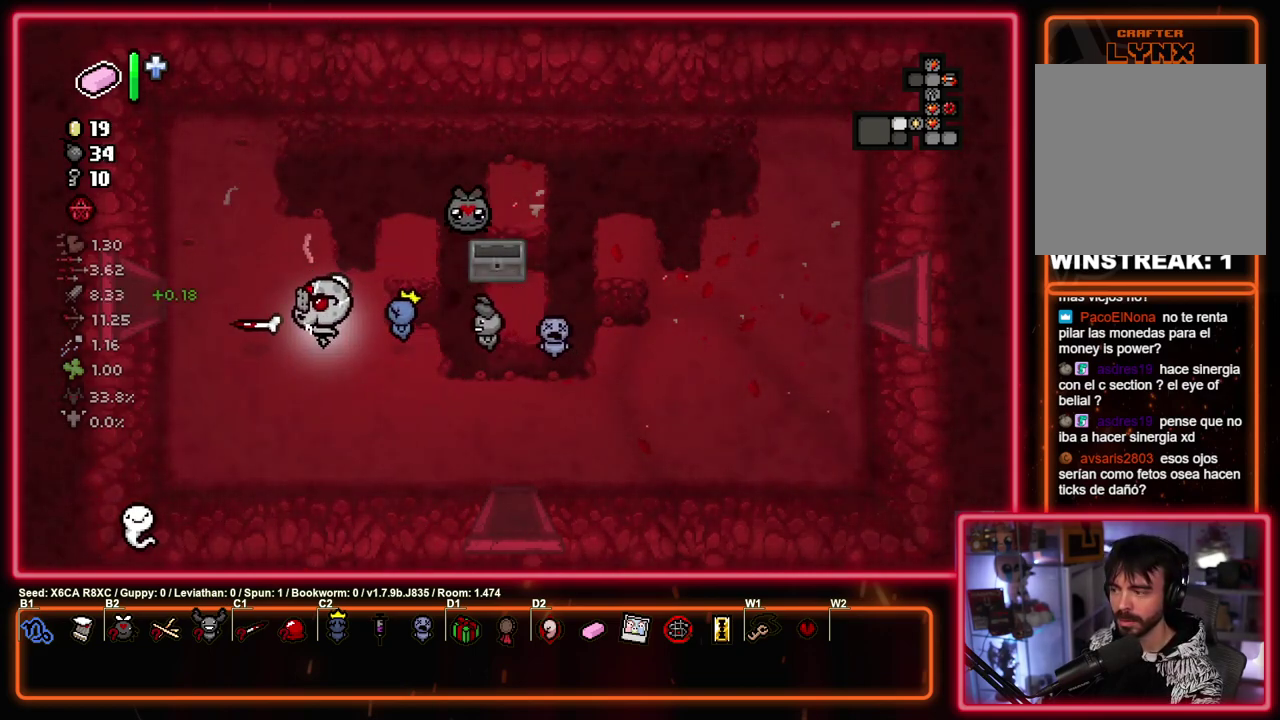
{"dt_ms": 500, "buttons": [], "left_stick": "center", "events": []}
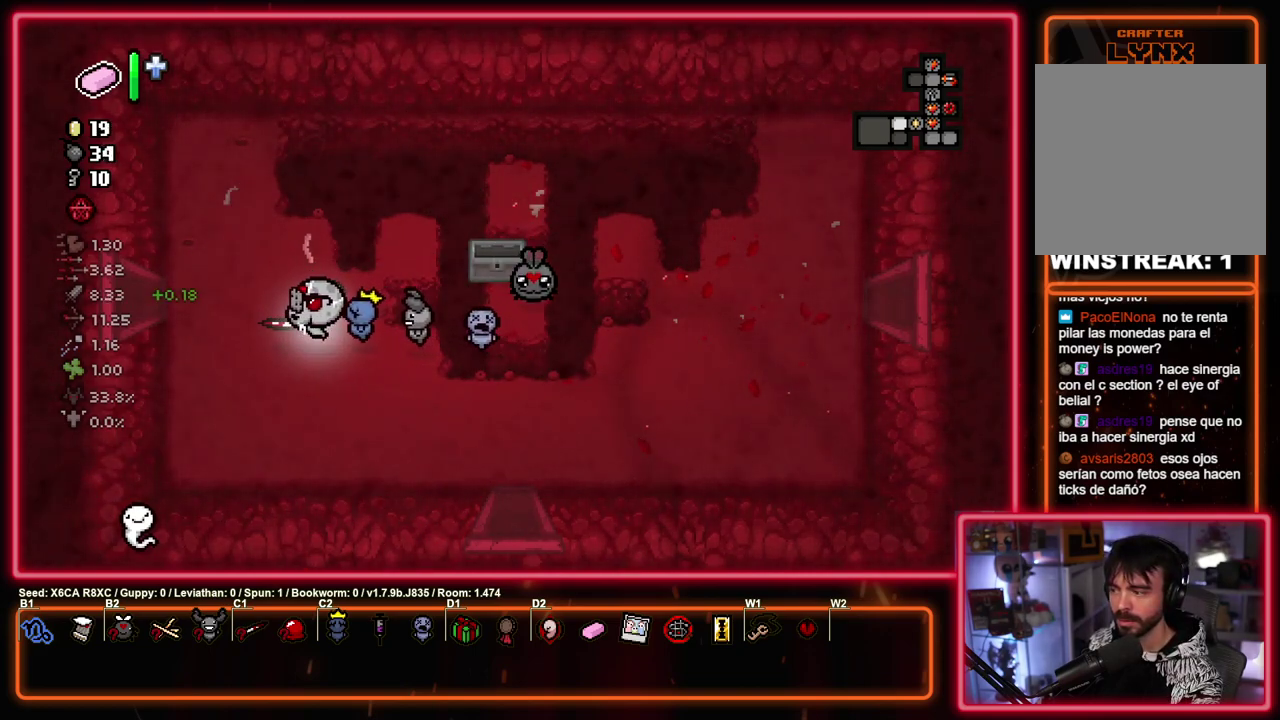
{"dt_ms": 500, "buttons": [], "left_stick": "center", "events": []}
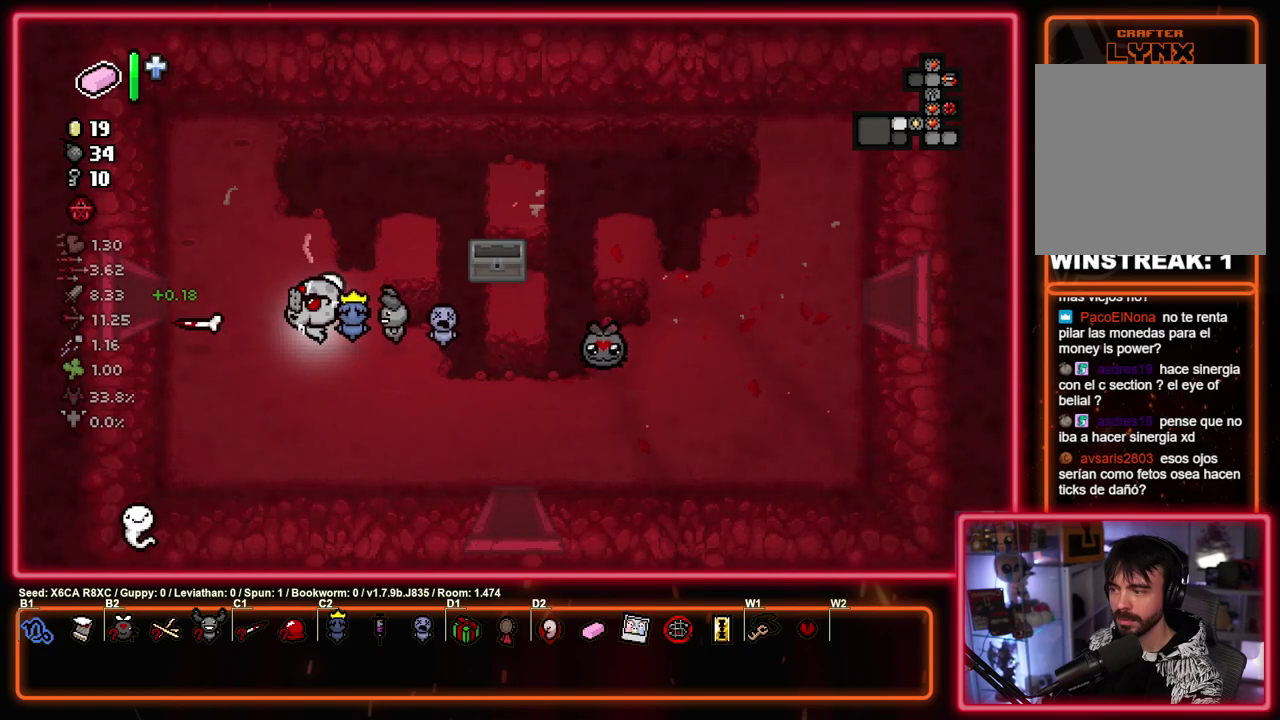
{"dt_ms": 500, "buttons": ["SQUARE"], "left_stick": "up-left", "events": [[317, "left_stick", "up-left"], [433, "SQUARE", "down"]]}
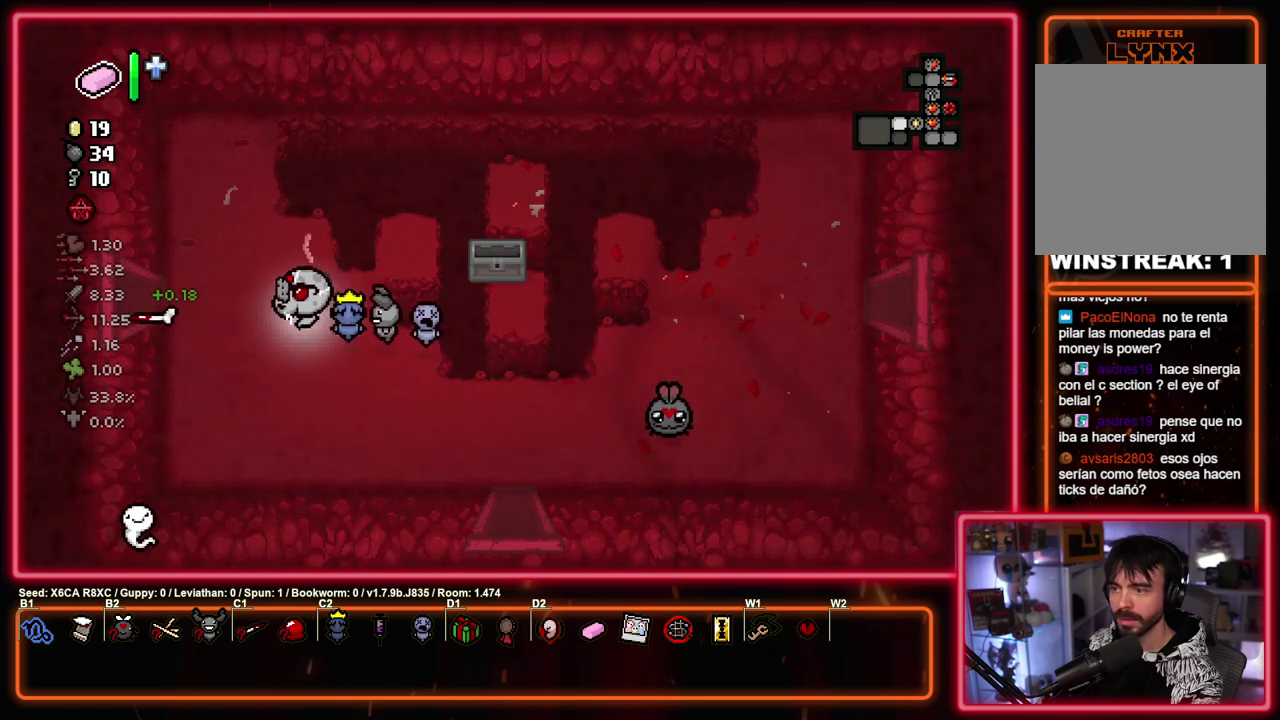
{"dt_ms": 500, "buttons": ["SQUARE"], "left_stick": "left", "events": [[67, "left_stick", "left"]]}
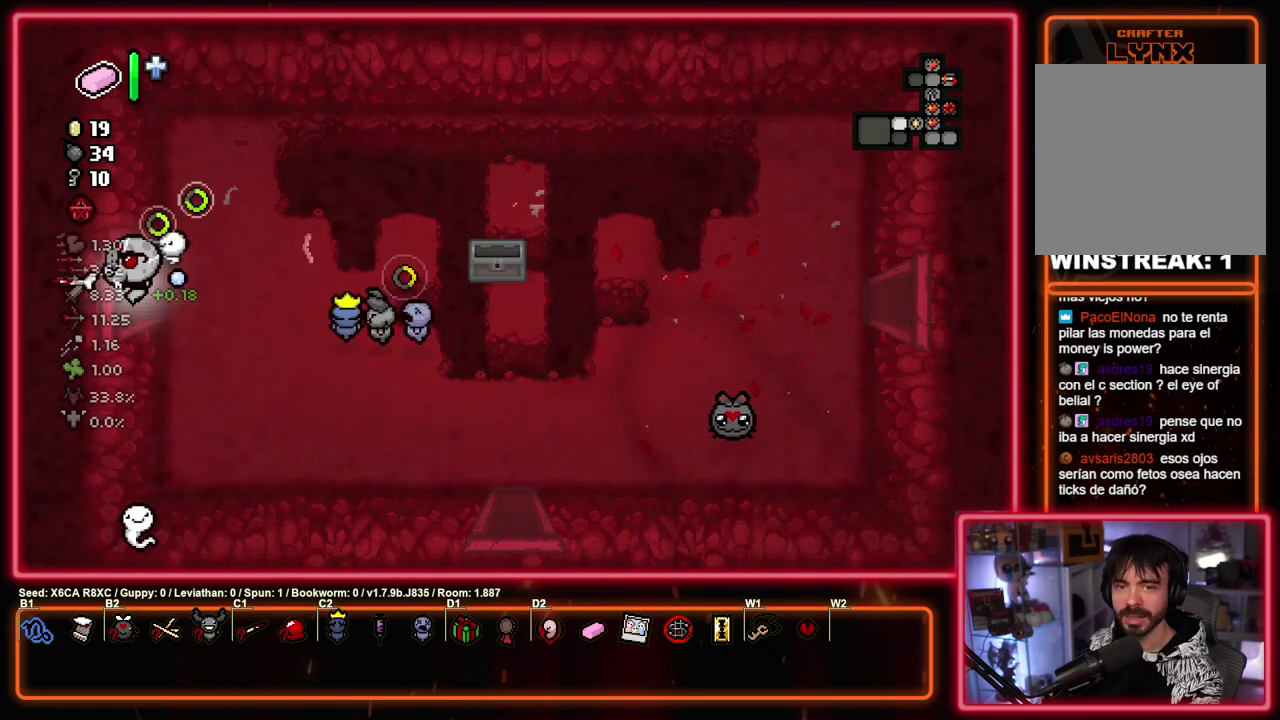
{"dt_ms": 400, "buttons": ["SQUARE"], "left_stick": "down", "events": [[250, "left_stick", "center"], [400, "left_stick", "down"]]}
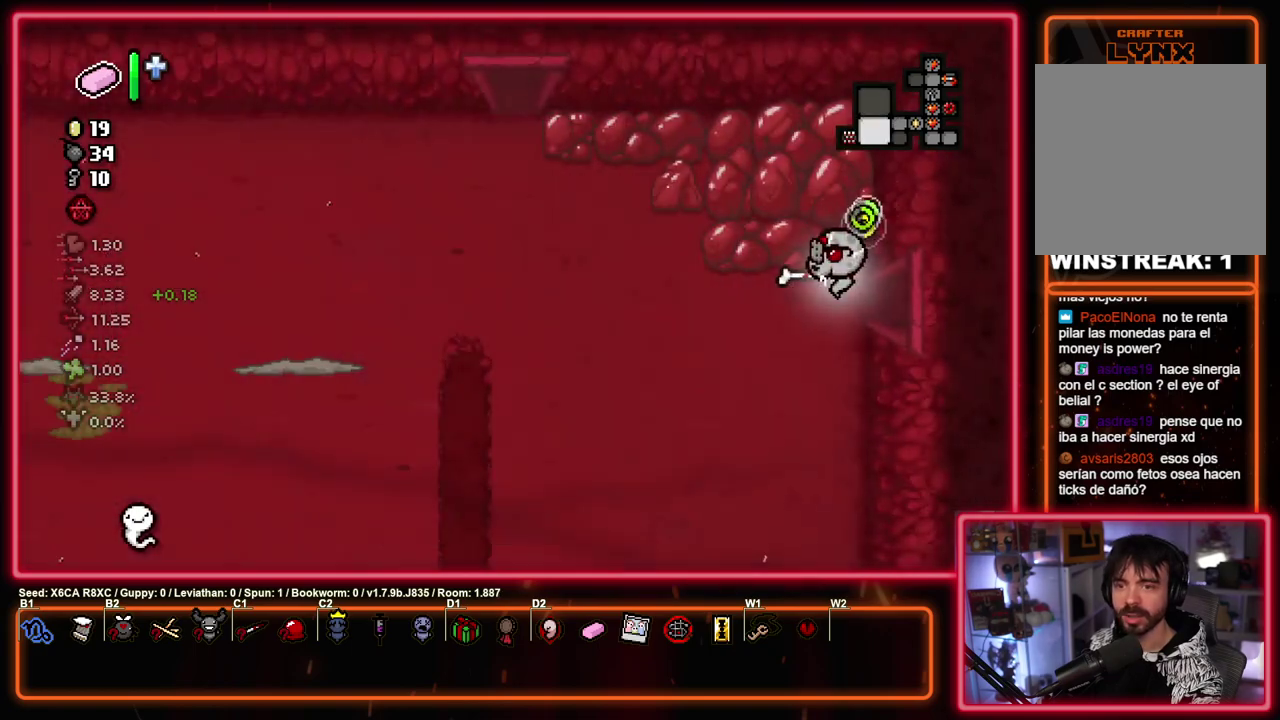
{"dt_ms": 800, "buttons": ["SQUARE"], "left_stick": "center", "events": [[117, "left_stick", "up-right"], [300, "left_stick", "down-left"], [383, "left_stick", "left"], [800, "left_stick", "center"]]}
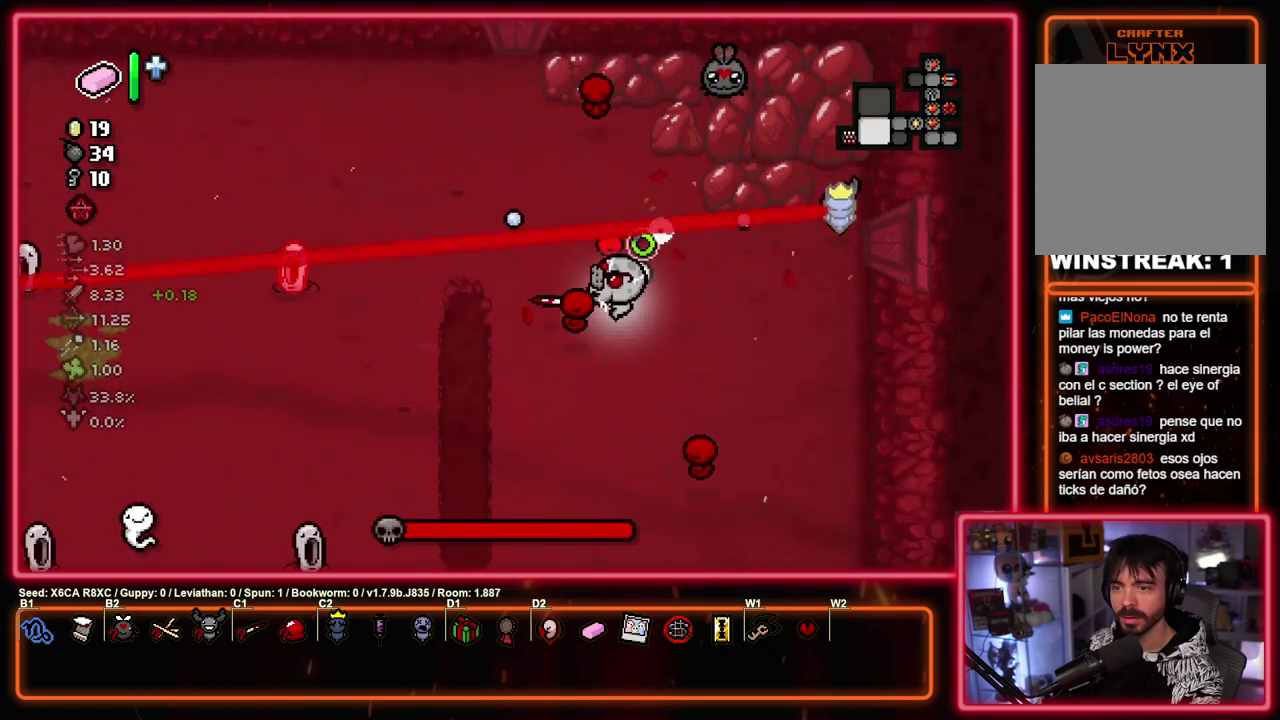
{"dt_ms": 300, "buttons": ["SQUARE"], "left_stick": "center", "events": []}
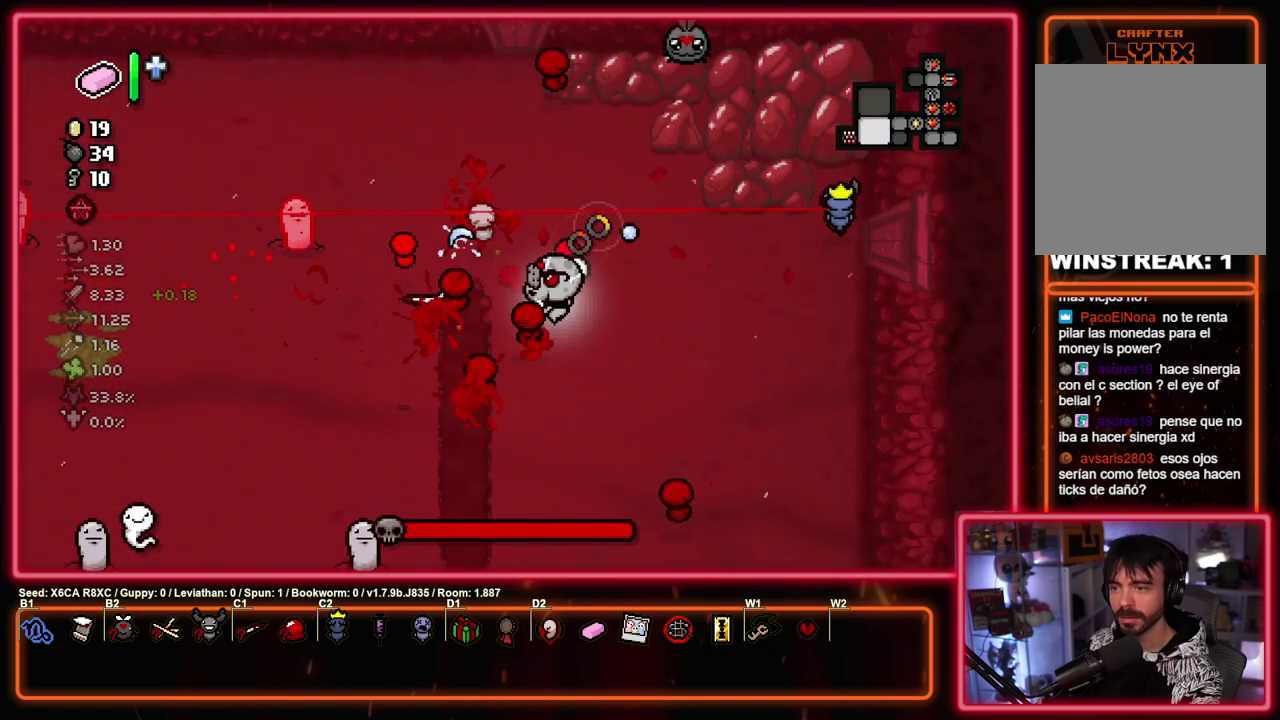
{"dt_ms": 700, "buttons": ["SQUARE"], "left_stick": "down-left", "events": [[300, "left_stick", "down-right"], [367, "L2", "down"], [383, "L1", "down"], [550, "L1", "up"], [550, "L2", "up"], [633, "left_stick", "down-left"]]}
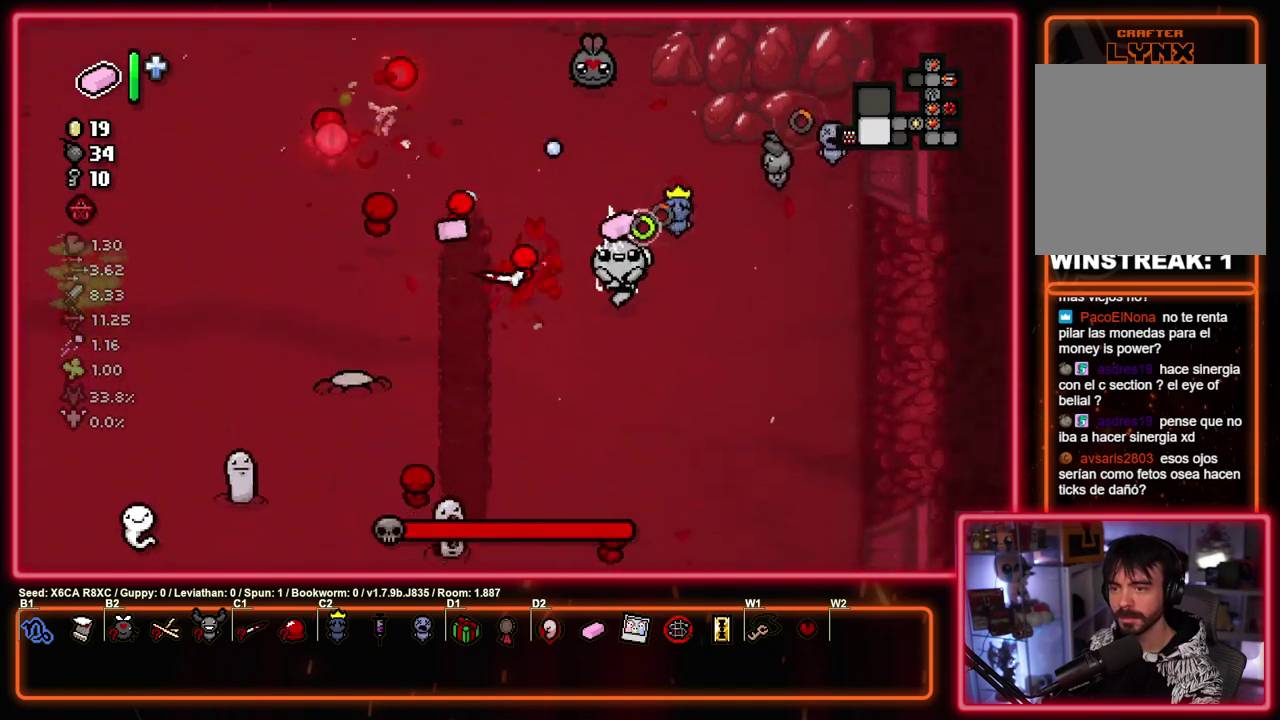
{"dt_ms": 400, "buttons": ["SQUARE"], "left_stick": "center", "events": [[100, "left_stick", "down-right"], [317, "left_stick", "center"]]}
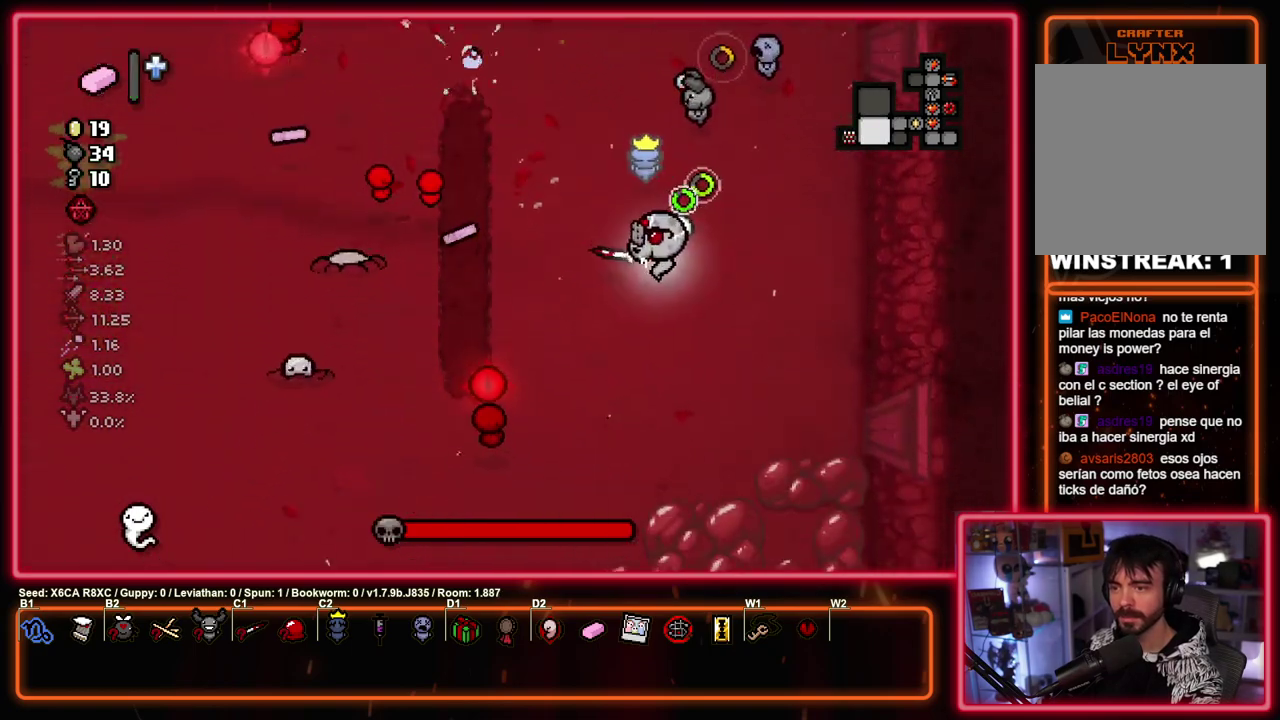
{"dt_ms": 400, "buttons": ["SQUARE"], "left_stick": "center", "events": []}
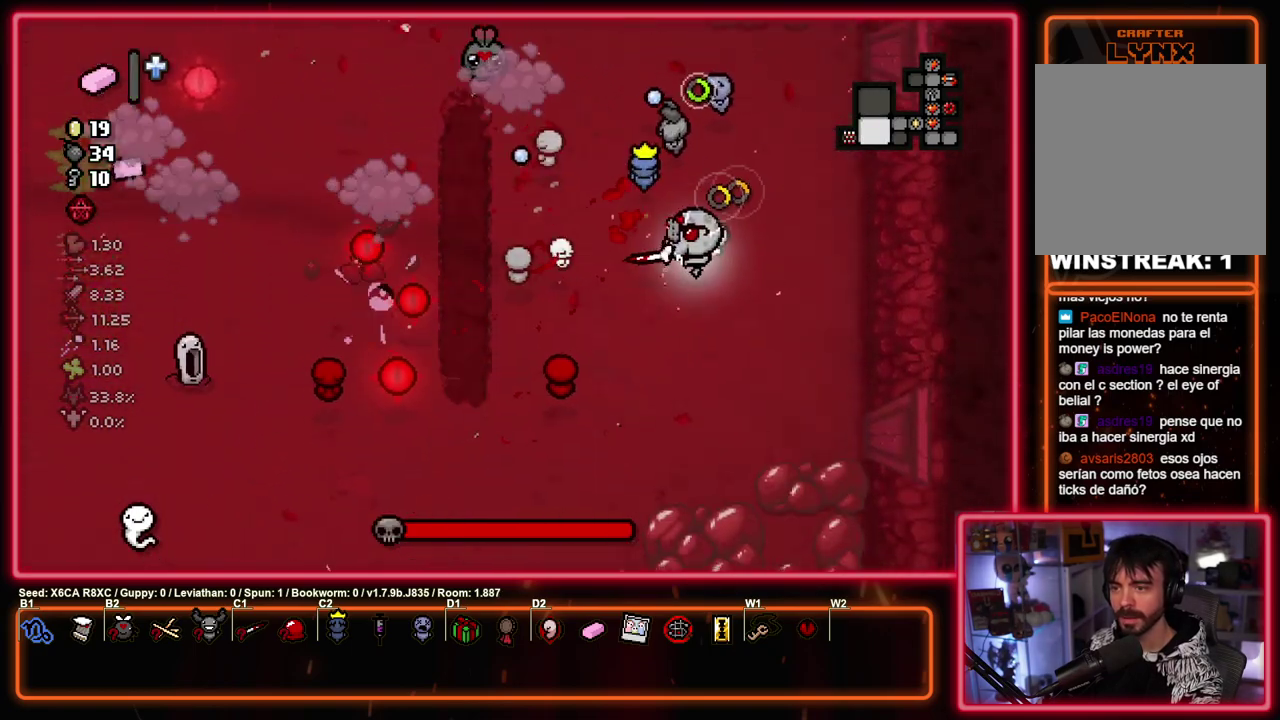
{"dt_ms": 700, "buttons": ["SQUARE"], "left_stick": "up-right", "events": [[583, "left_stick", "up-right"]]}
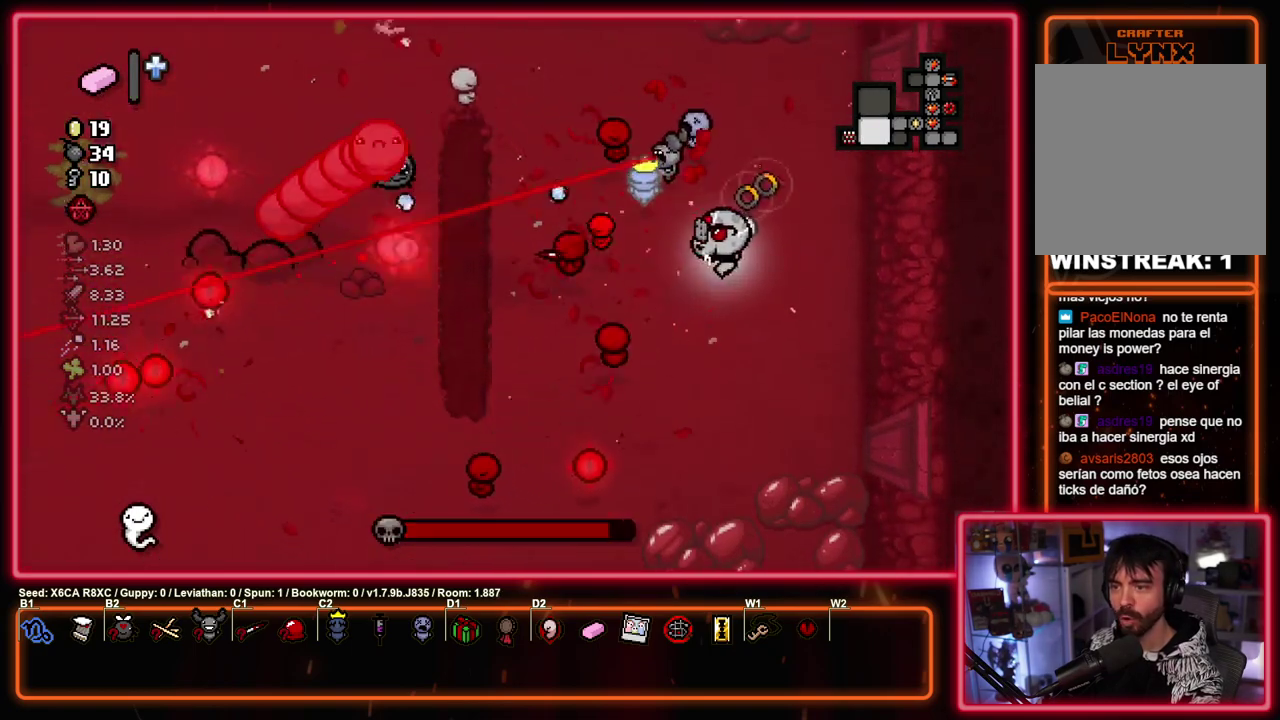
{"dt_ms": 300, "buttons": ["SQUARE"], "left_stick": "center", "events": [[67, "left_stick", "center"]]}
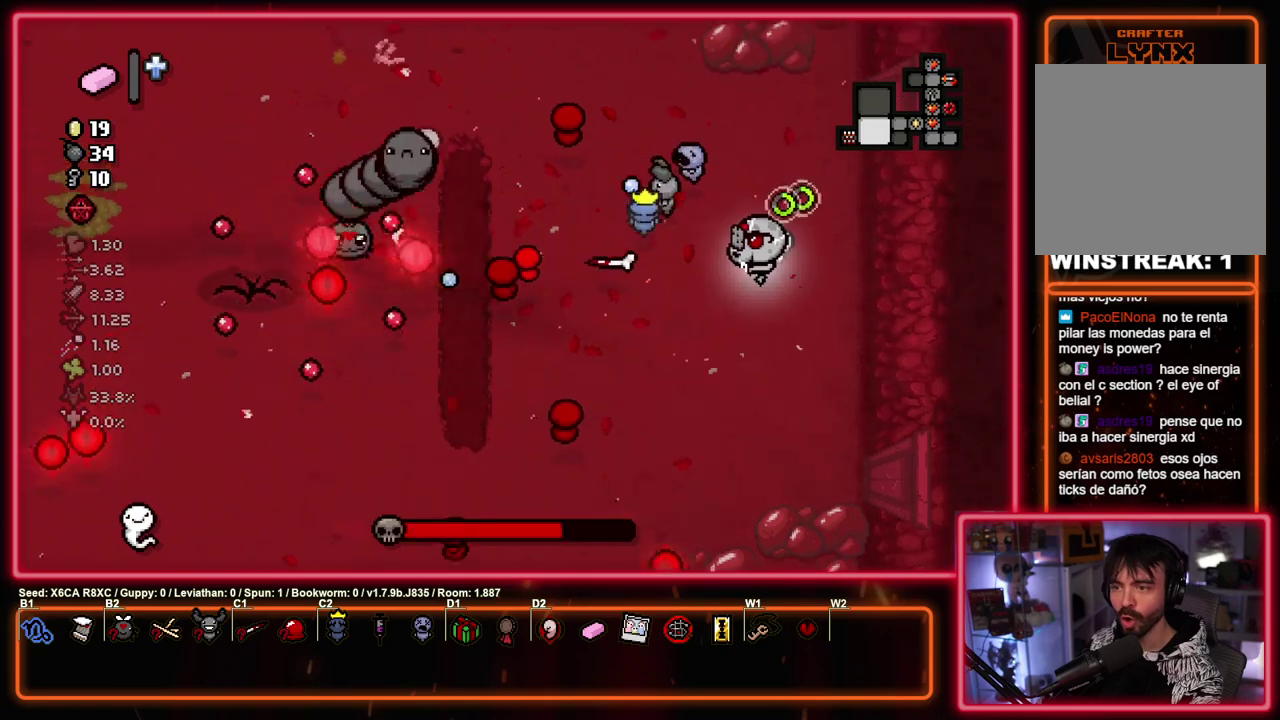
{"dt_ms": 600, "buttons": ["SQUARE"], "left_stick": "down", "events": [[450, "left_stick", "right"], [600, "left_stick", "down"]]}